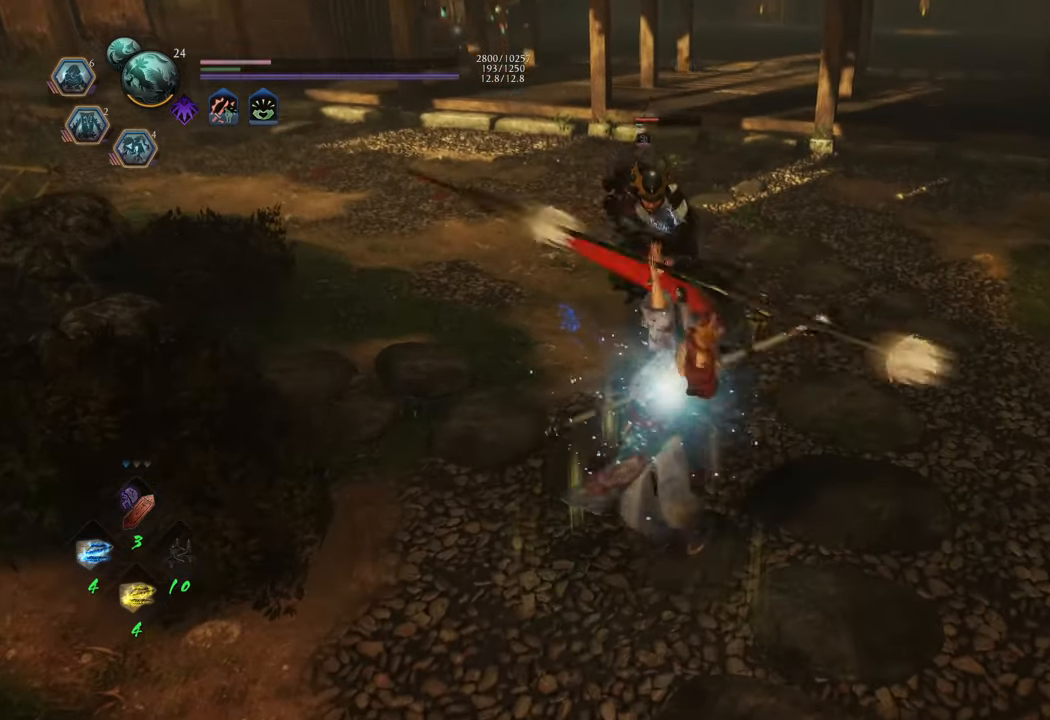
Gameplay with a controller (Xbox layout); each line is a JSON object with the inputs held at the frame after it. "events" lists button and stick changes between this image and that frame as [ms after this image, input, new state], when the widget could be followed in between. Not read: L3.
{"buttons": [], "left_stick": "down-left", "right_stick": "center", "events": []}
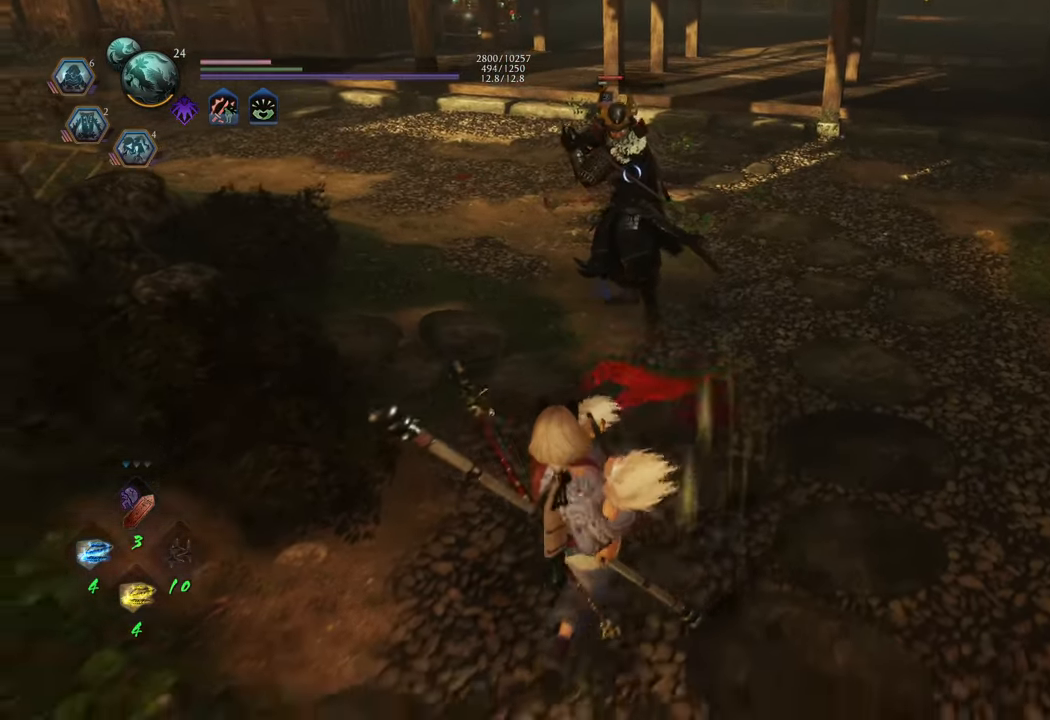
{"buttons": ["Y", "L1"], "left_stick": "down", "right_stick": "center", "events": [[317, "L1", "down"], [317, "left_stick", "down"], [467, "Y", "down"]]}
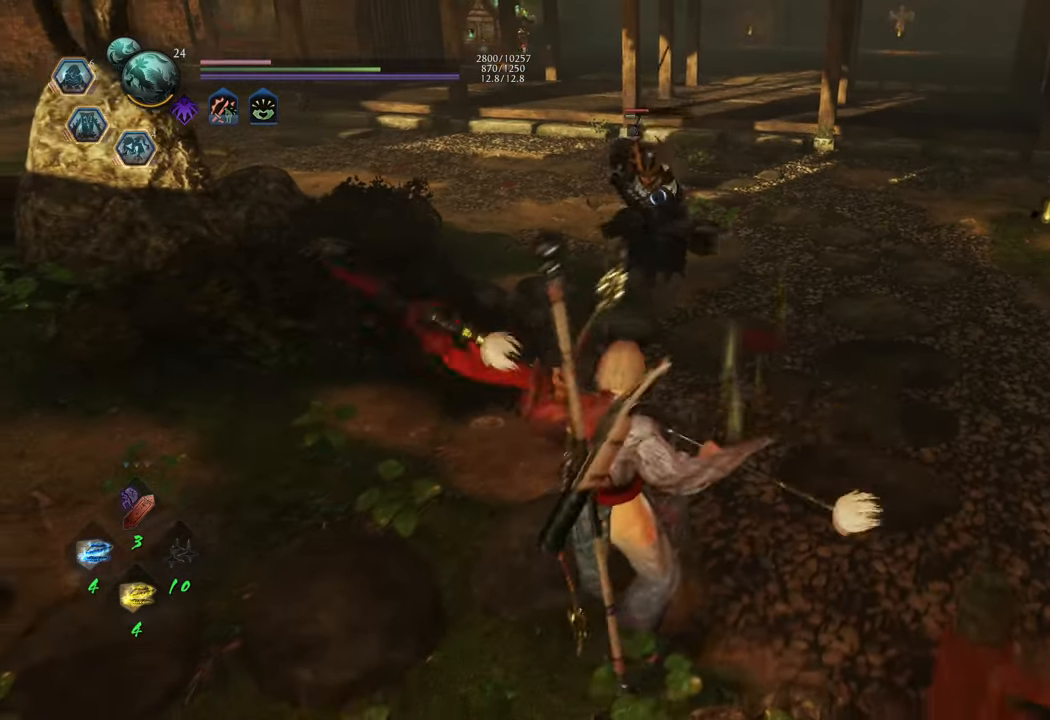
{"buttons": [], "left_stick": "center", "right_stick": "center", "events": [[100, "Y", "up"], [217, "L1", "up"], [267, "left_stick", "center"]]}
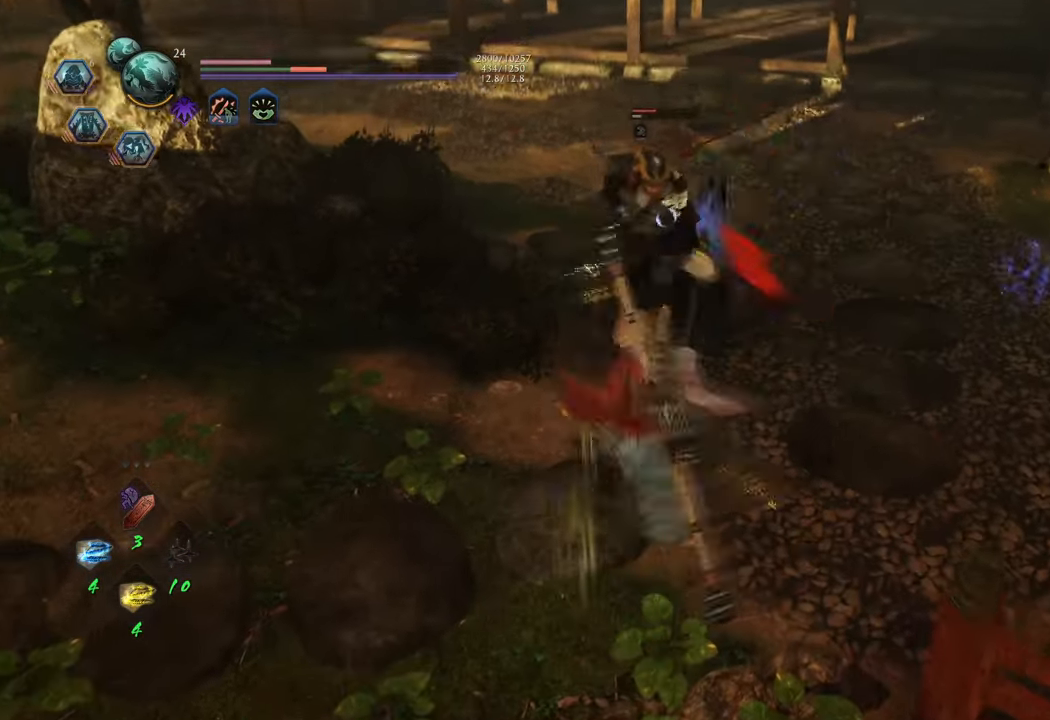
{"buttons": [], "left_stick": "center", "right_stick": "center", "events": []}
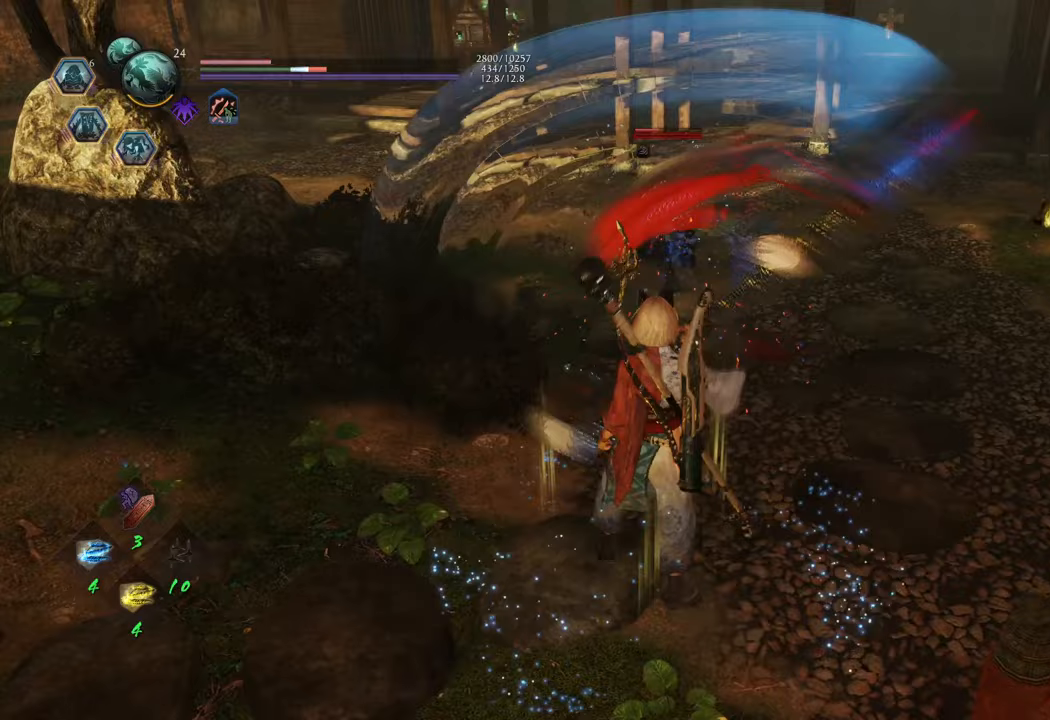
{"buttons": [], "left_stick": "center", "right_stick": "center", "events": [[167, "Y", "down"], [267, "Y", "up"]]}
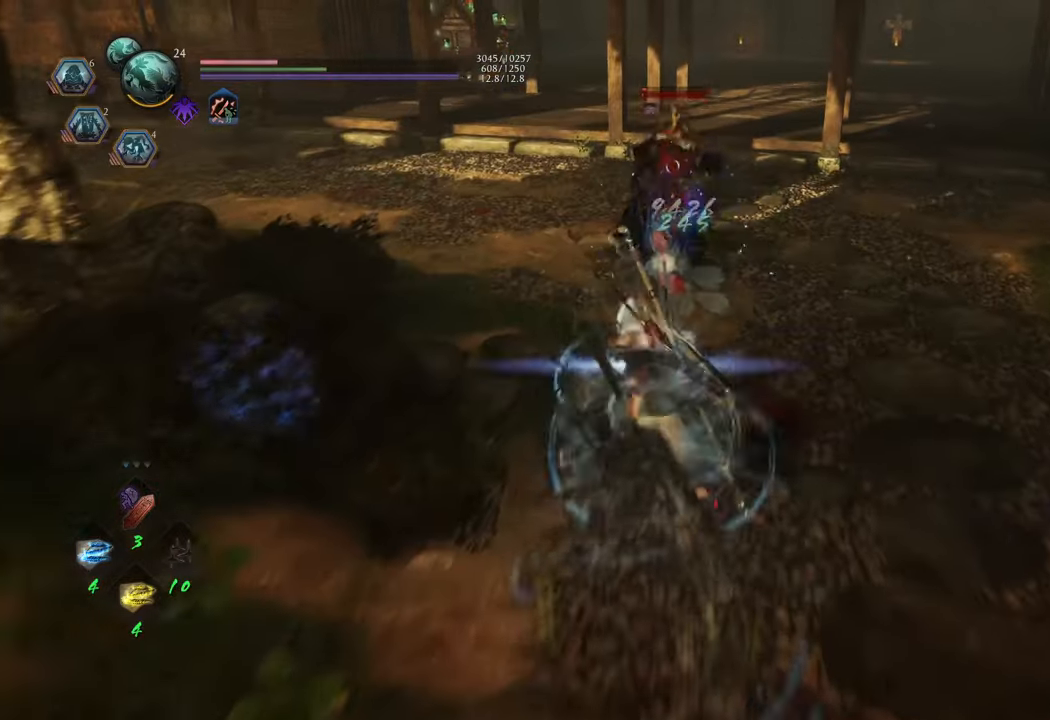
{"buttons": [], "left_stick": "center", "right_stick": "center", "events": []}
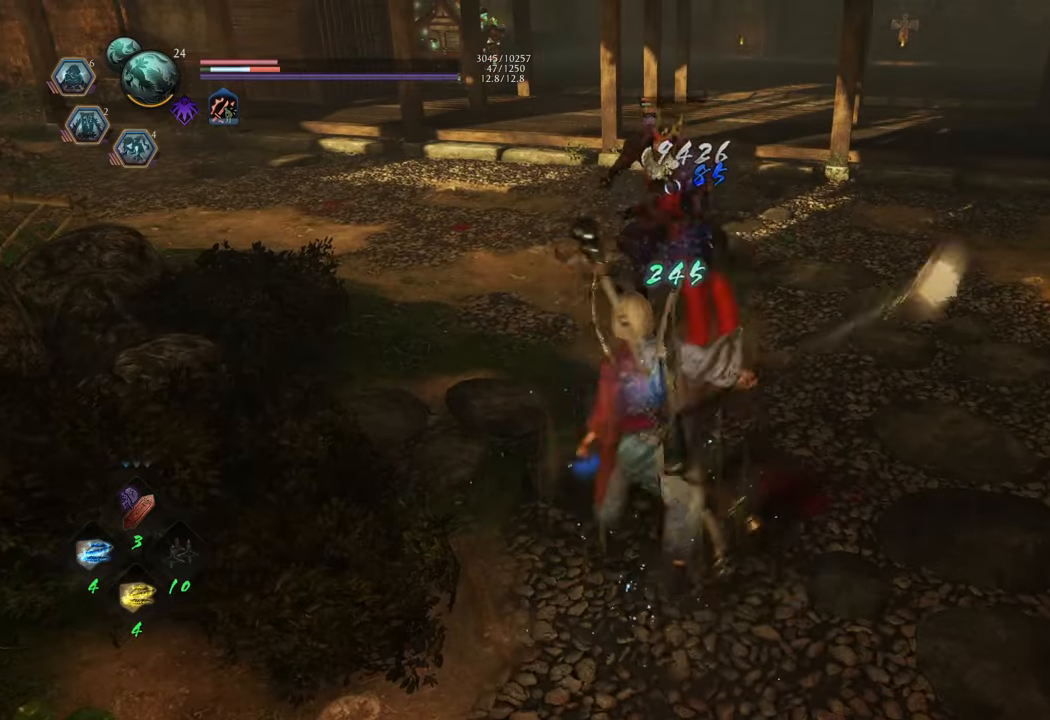
{"buttons": [], "left_stick": "center", "right_stick": "center", "events": [[300, "Y", "down"], [400, "Y", "up"]]}
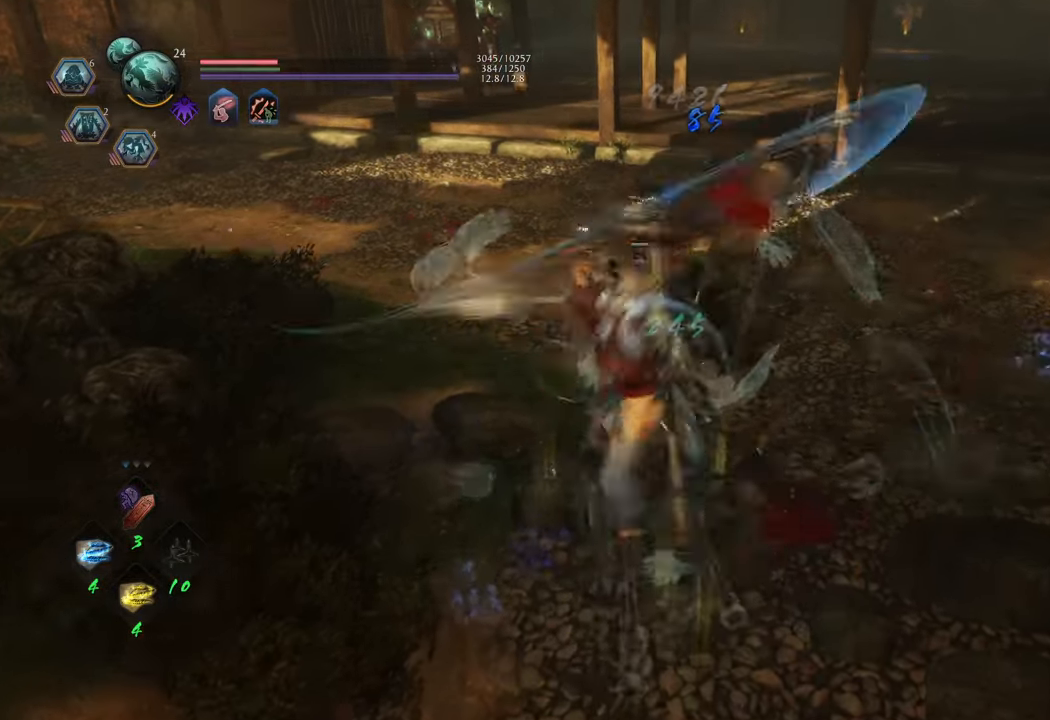
{"buttons": [], "left_stick": "center", "right_stick": "center", "events": []}
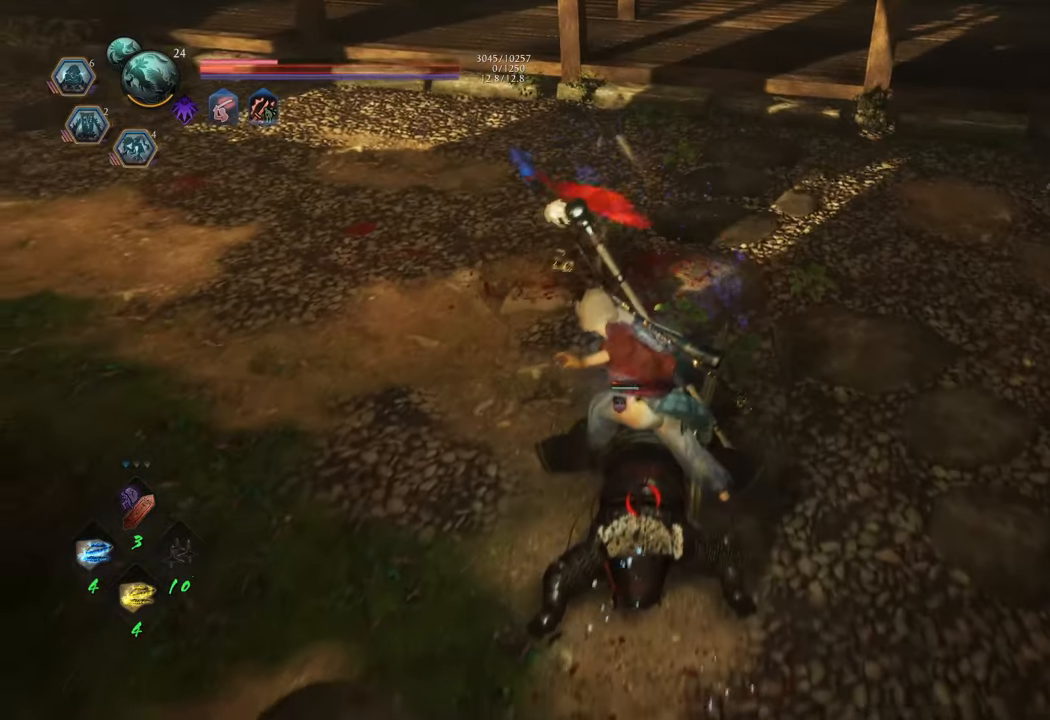
{"buttons": [], "left_stick": "center", "right_stick": "center", "events": [[317, "R1", "down"], [433, "R1", "up"]]}
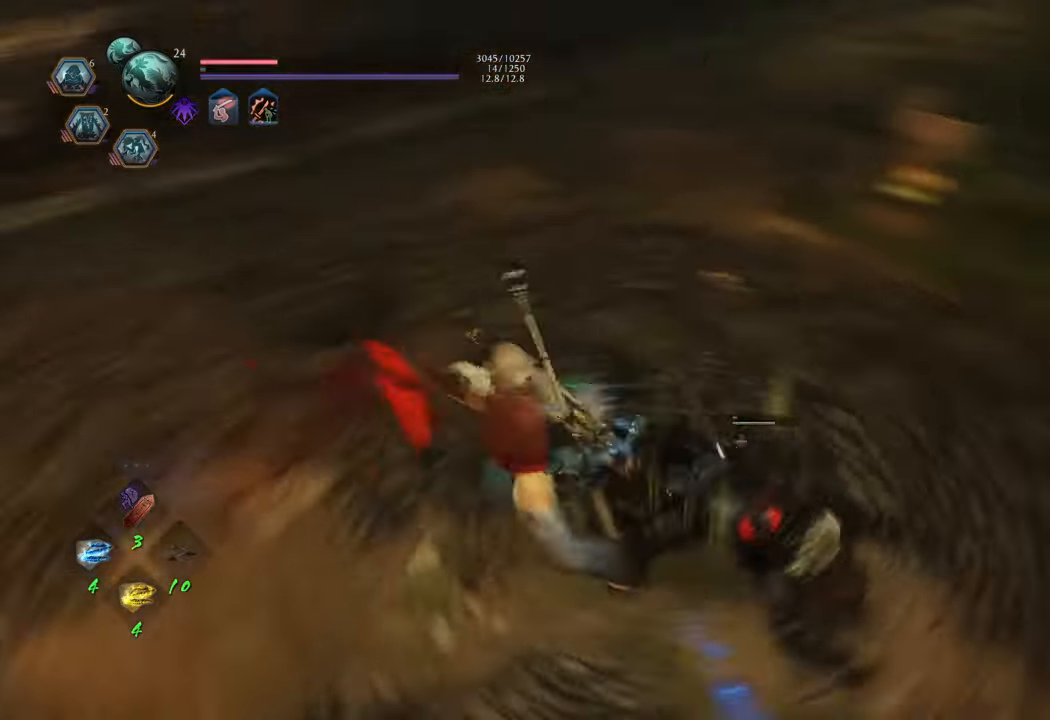
{"buttons": [], "left_stick": "up-left", "right_stick": "center", "events": [[467, "left_stick", "up-left"]]}
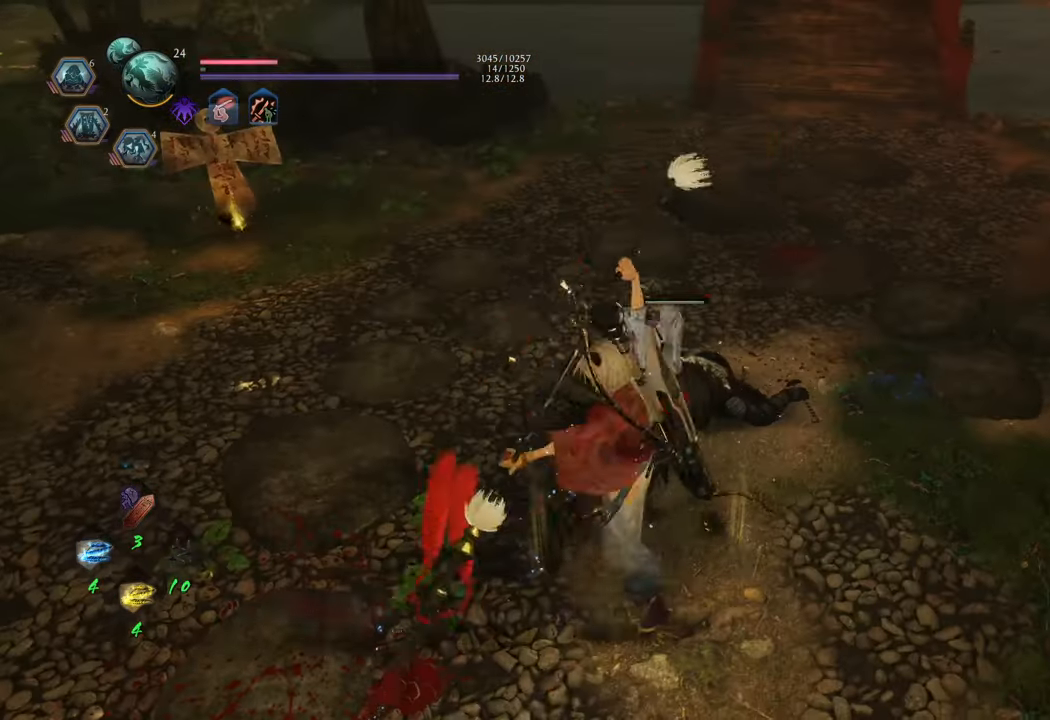
{"buttons": [], "left_stick": "center", "right_stick": "center", "events": [[83, "Y", "down"], [183, "Y", "up"], [250, "Y", "down"], [250, "left_stick", "center"], [333, "Y", "up"]]}
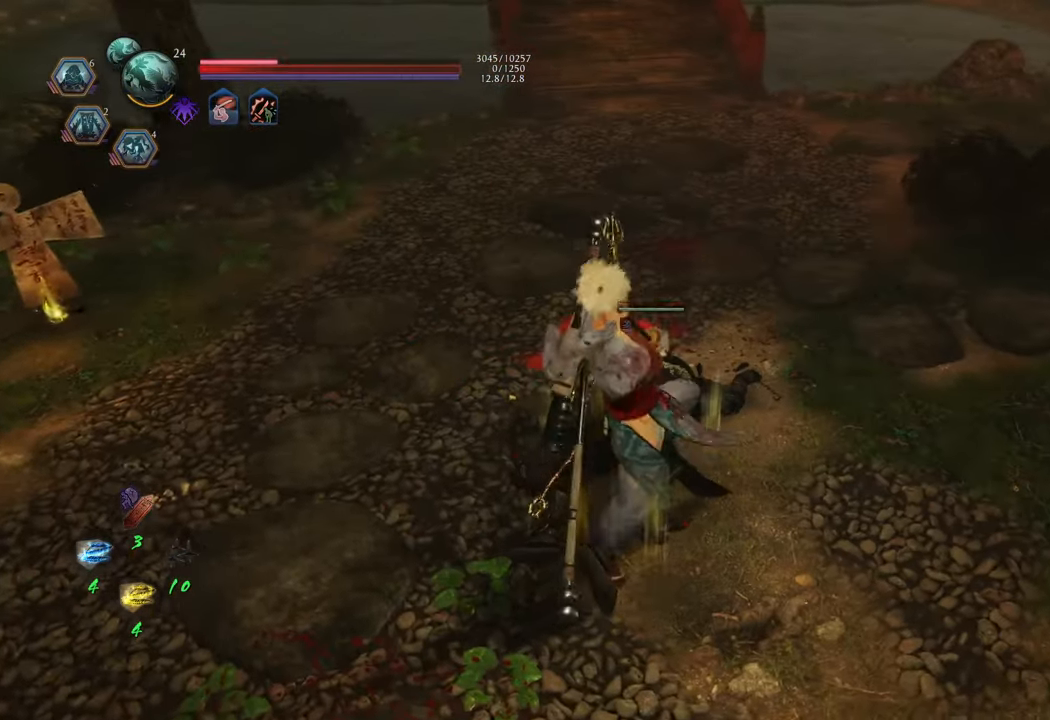
{"buttons": [], "left_stick": "center", "right_stick": "center", "events": []}
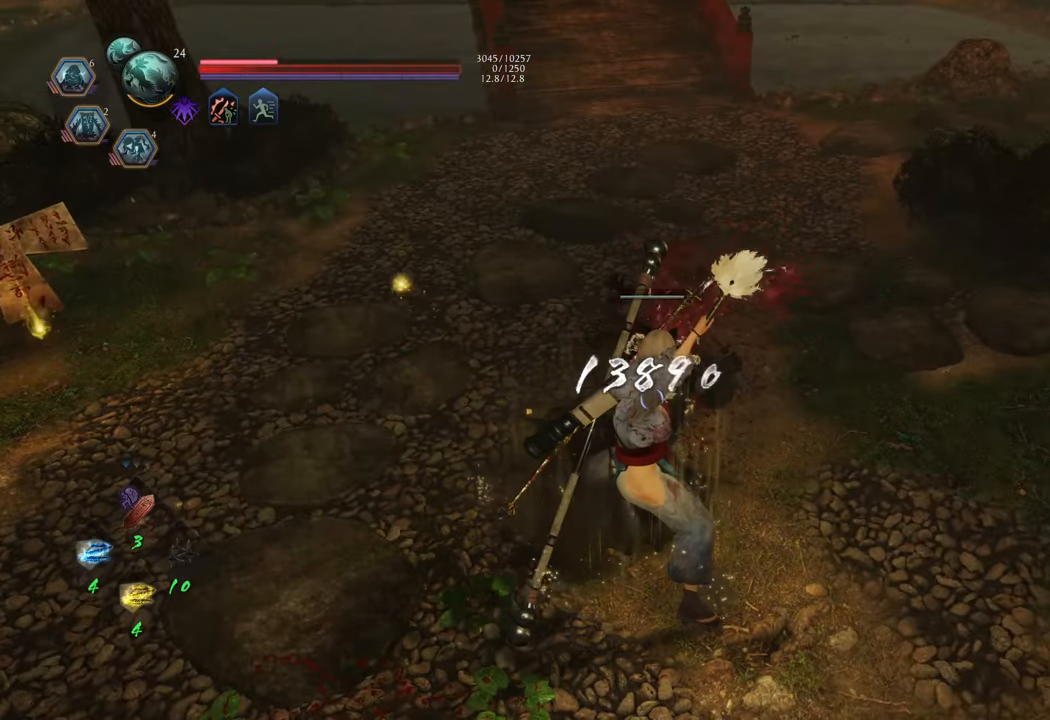
{"buttons": [], "left_stick": "center", "right_stick": "center", "events": []}
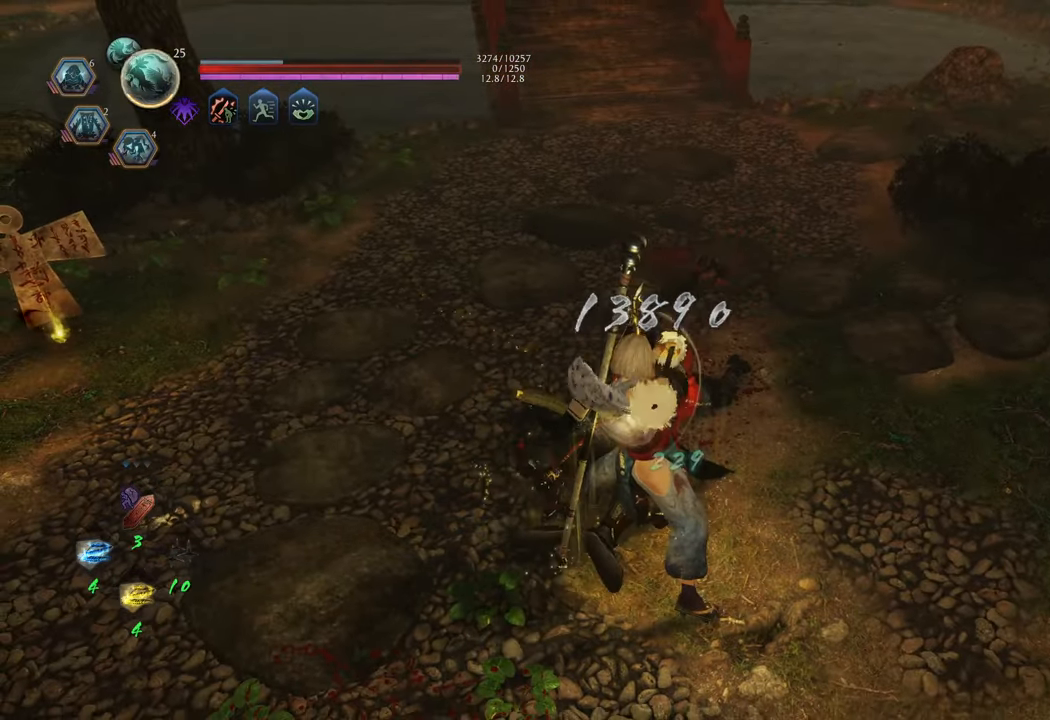
{"buttons": [], "left_stick": "center", "right_stick": "center", "events": [[150, "left_stick", "up"], [317, "left_stick", "center"], [400, "B", "down"], [450, "B", "up"]]}
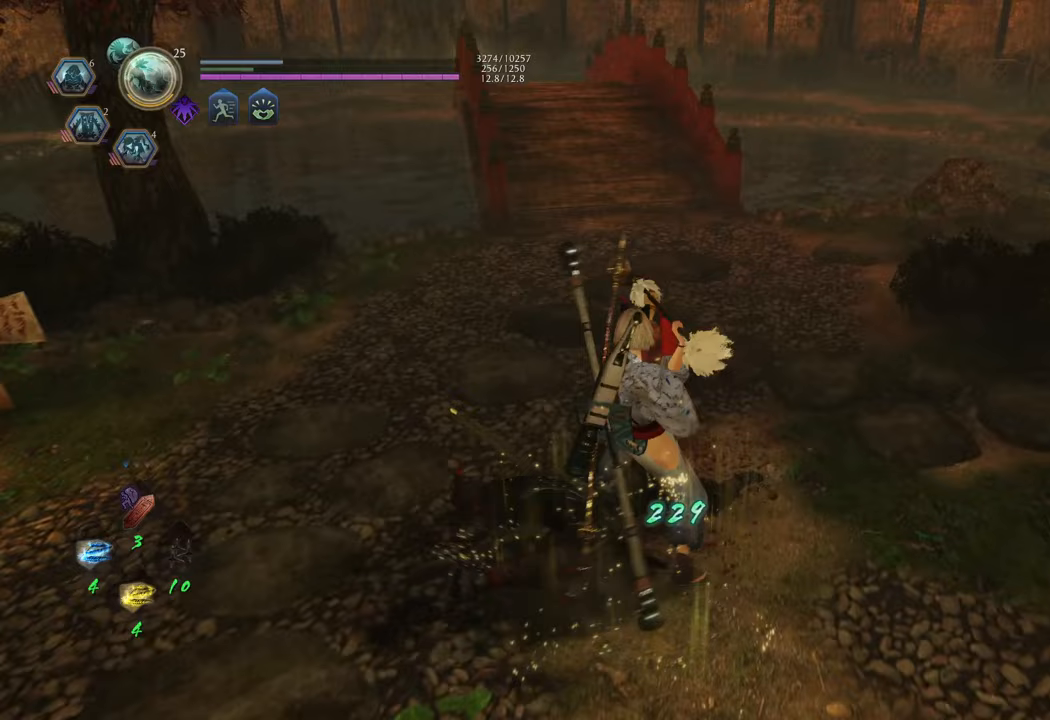
{"buttons": [], "left_stick": "center", "right_stick": "left", "events": [[350, "right_stick", "left"]]}
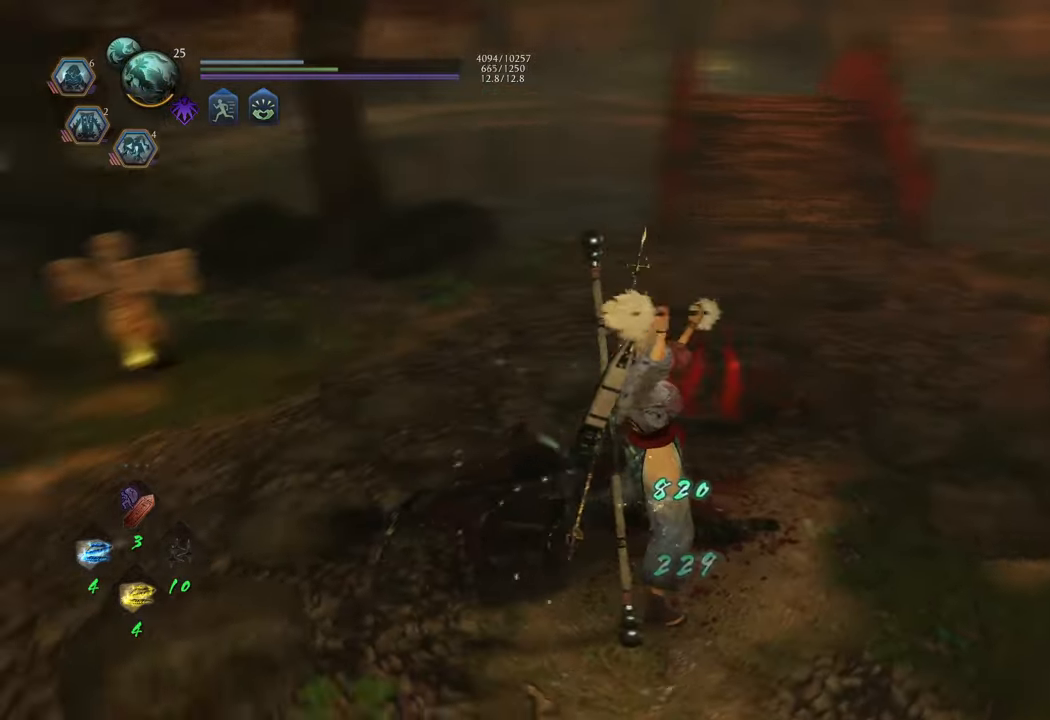
{"buttons": [], "left_stick": "up", "right_stick": "left", "events": [[100, "left_stick", "left"], [183, "left_stick", "up-left"], [500, "left_stick", "up"]]}
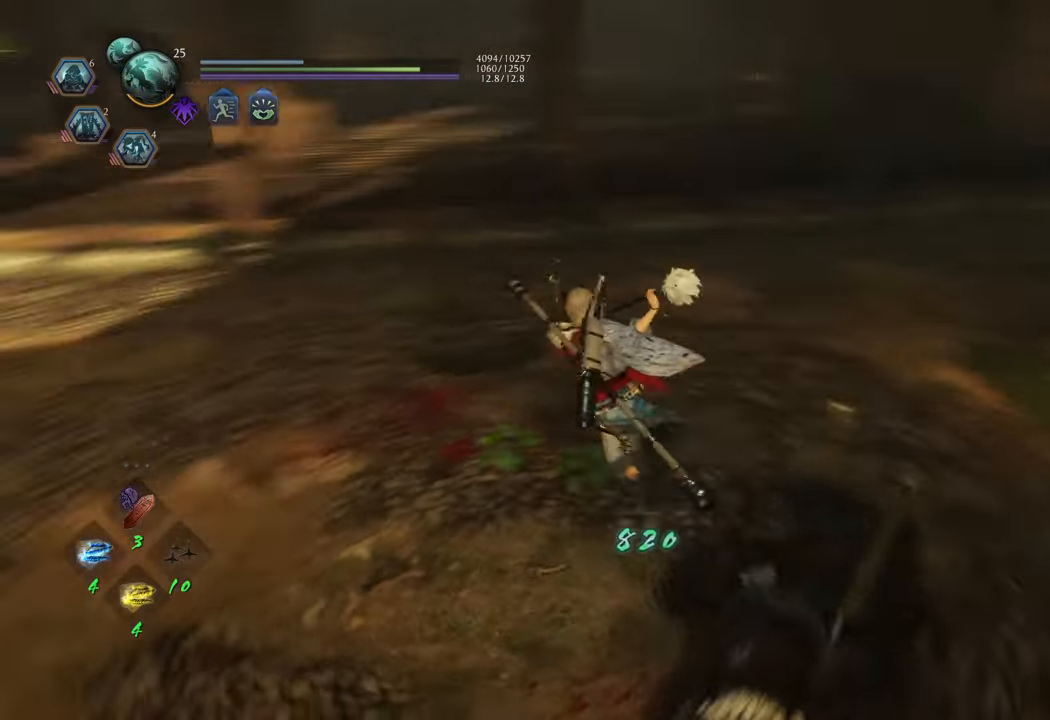
{"buttons": ["A"], "left_stick": "up", "right_stick": "center", "events": [[100, "right_stick", "center"], [450, "A", "down"]]}
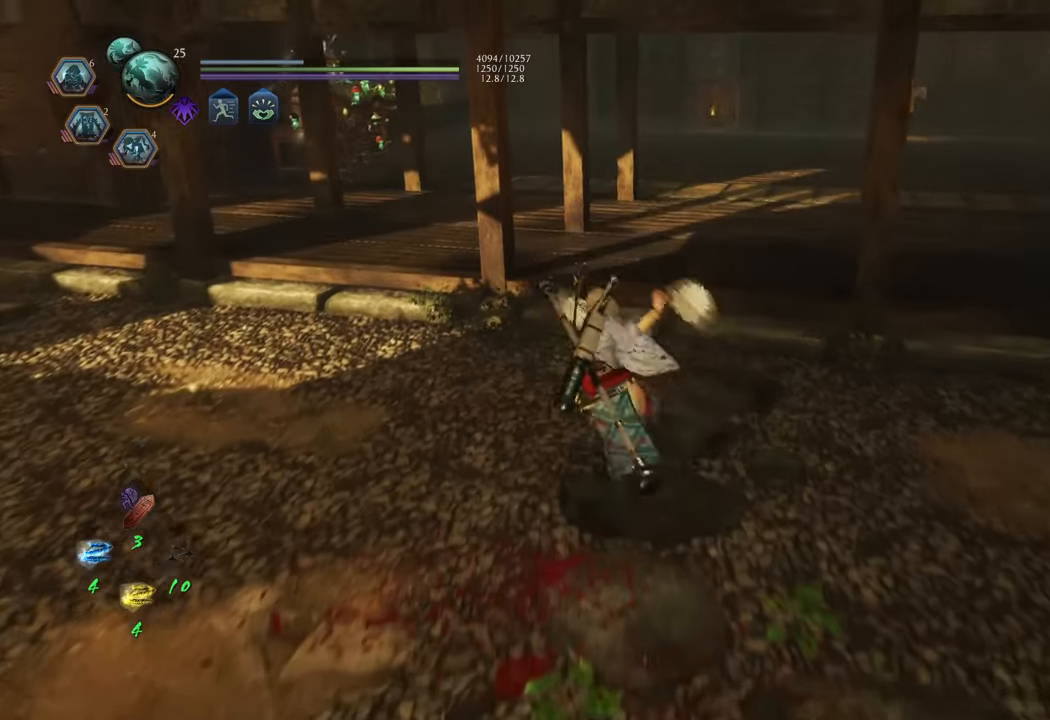
{"buttons": ["A"], "left_stick": "up-left", "right_stick": "center", "events": [[233, "left_stick", "up-left"]]}
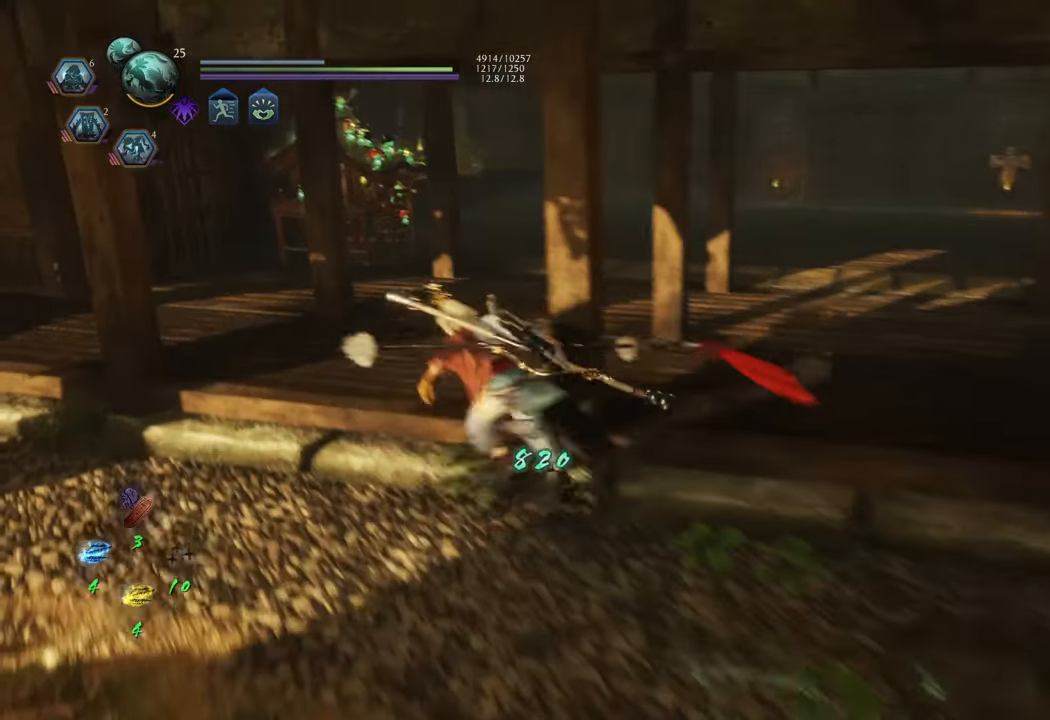
{"buttons": ["A"], "left_stick": "up", "right_stick": "center", "events": [[117, "left_stick", "up"]]}
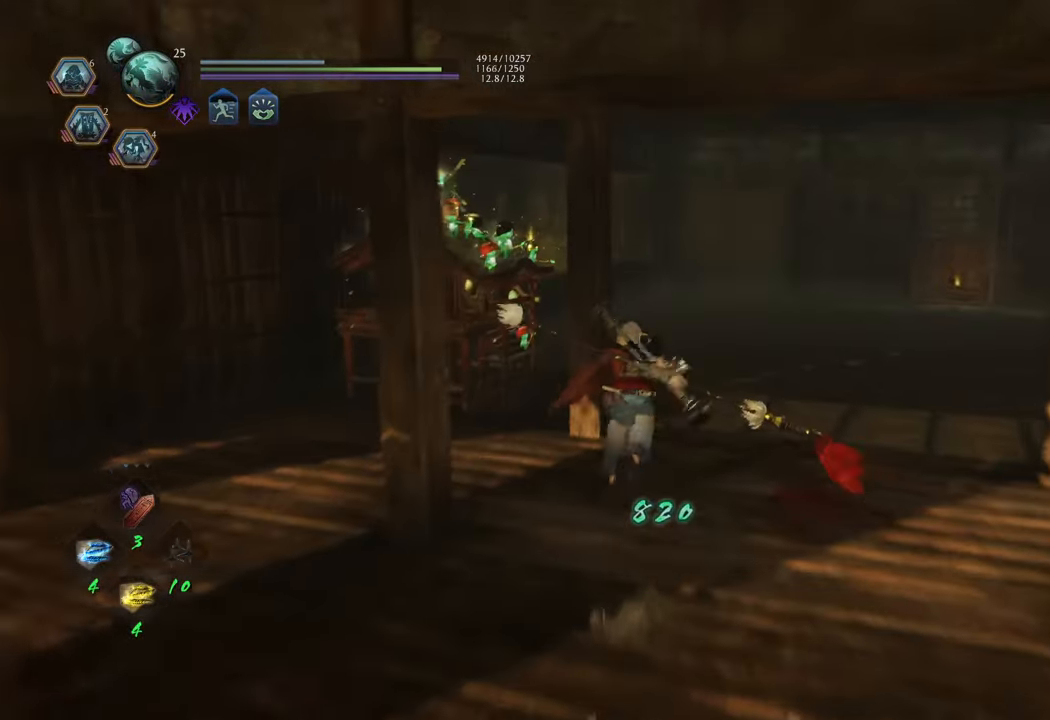
{"buttons": [], "left_stick": "up", "right_stick": "center", "events": [[67, "left_stick", "up-left"], [150, "A", "up"], [433, "left_stick", "up"]]}
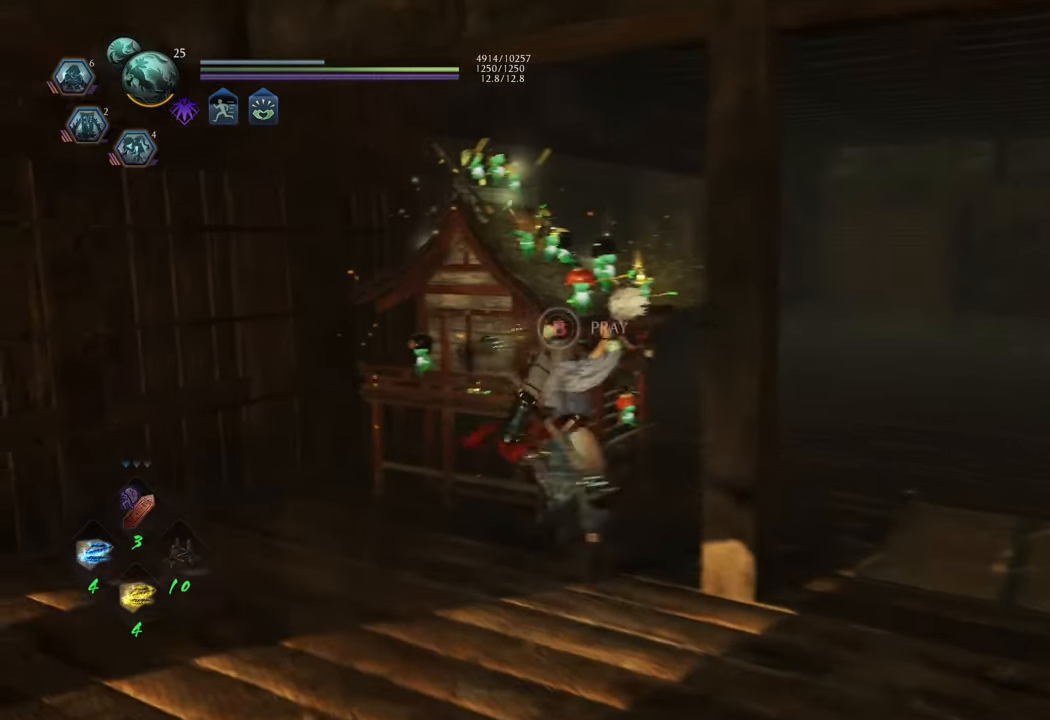
{"buttons": ["B"], "left_stick": "center", "right_stick": "center", "events": [[67, "B", "down"], [117, "left_stick", "up-right"], [233, "left_stick", "center"]]}
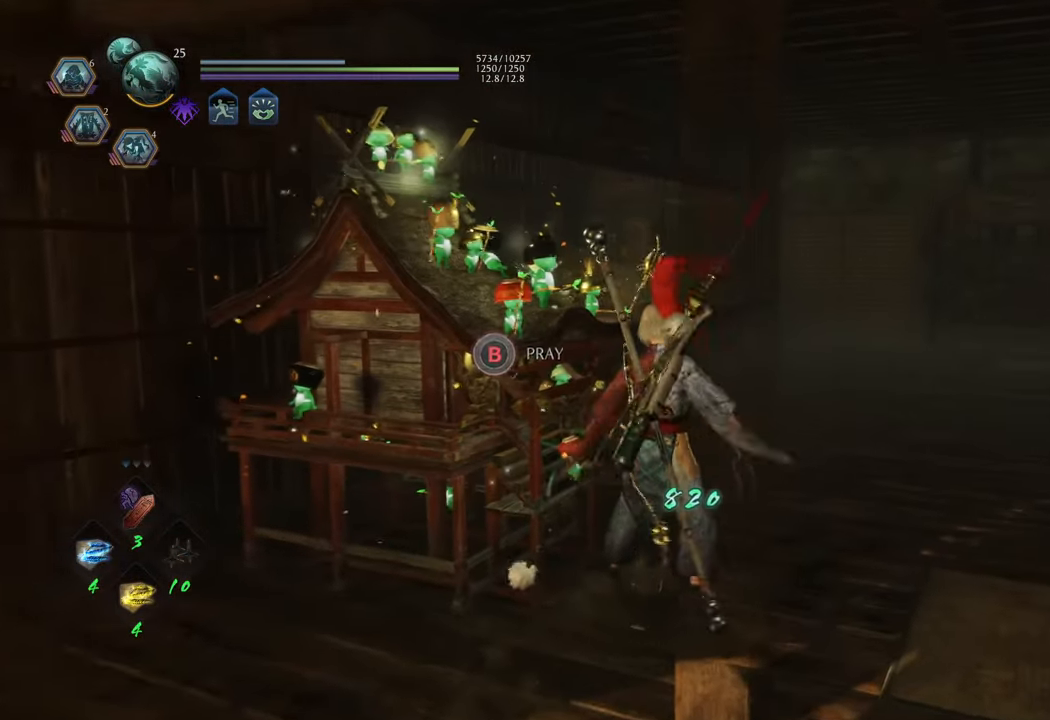
{"buttons": [], "left_stick": "center", "right_stick": "center", "events": [[167, "B", "up"]]}
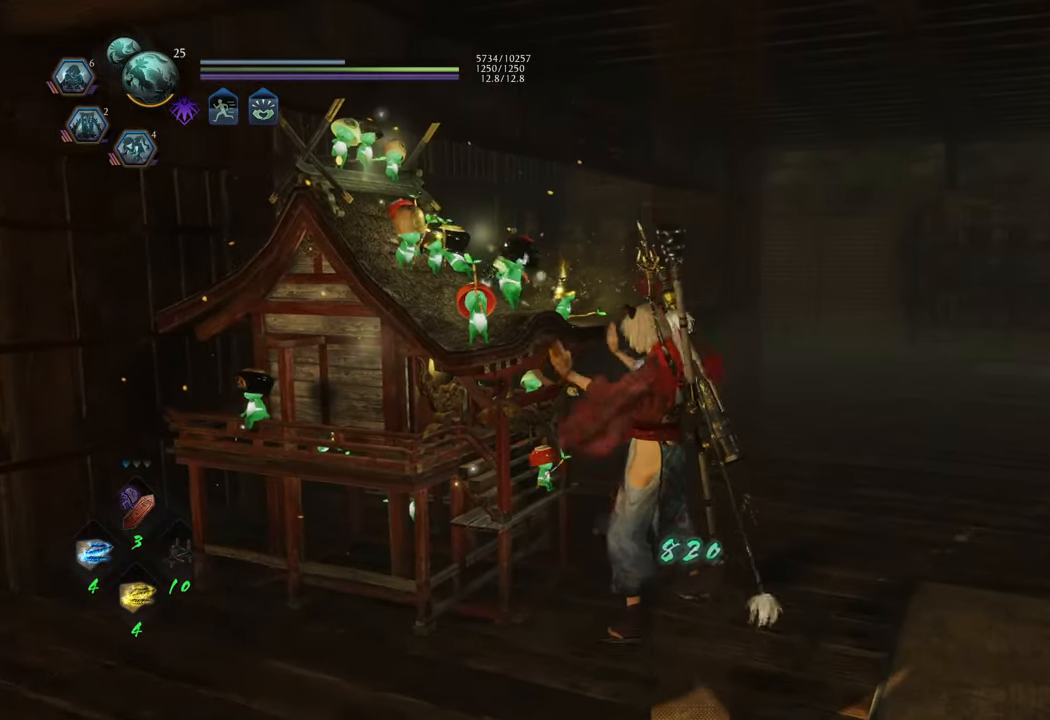
{"buttons": [], "left_stick": "center", "right_stick": "center", "events": []}
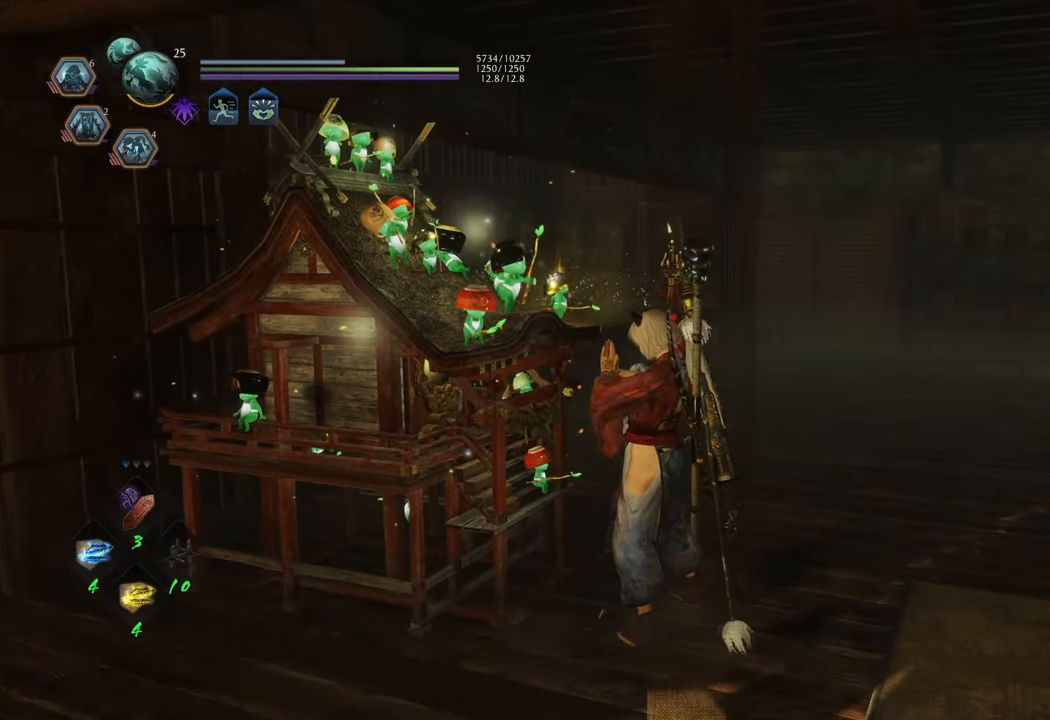
{"buttons": [], "left_stick": "center", "right_stick": "center", "events": []}
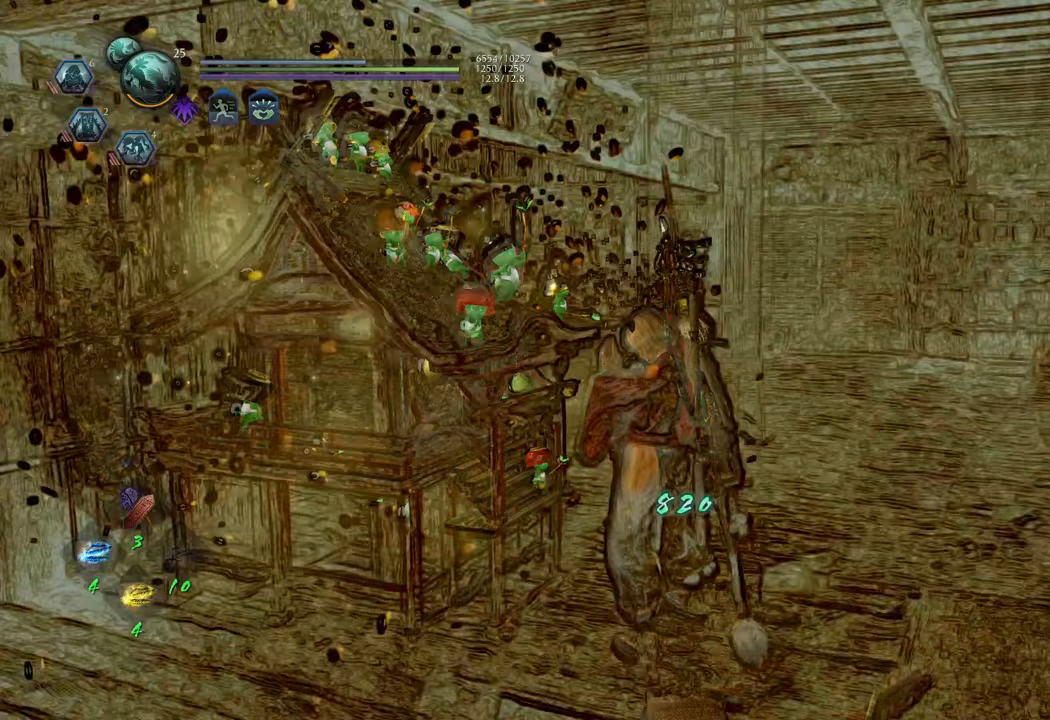
{"buttons": [], "left_stick": "center", "right_stick": "center", "events": []}
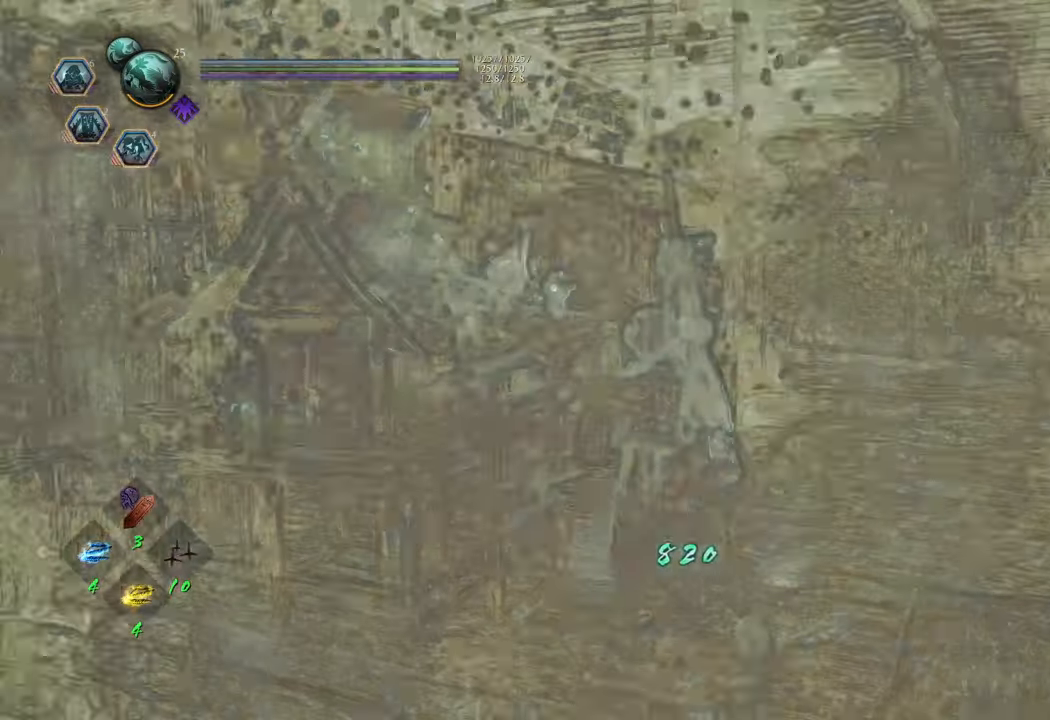
{"buttons": [], "left_stick": "center", "right_stick": "center", "events": [[50, "right_stick", "up-right"], [217, "right_stick", "right"], [367, "right_stick", "center"]]}
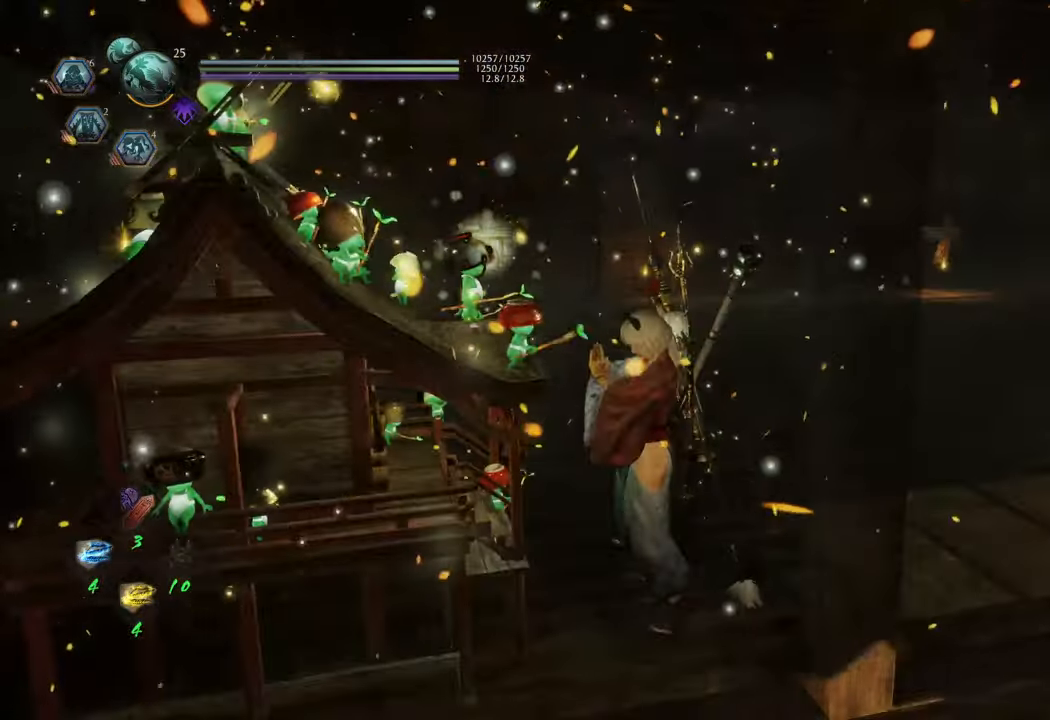
{"buttons": [], "left_stick": "center", "right_stick": "center", "events": [[50, "right_stick", "right"], [250, "right_stick", "center"]]}
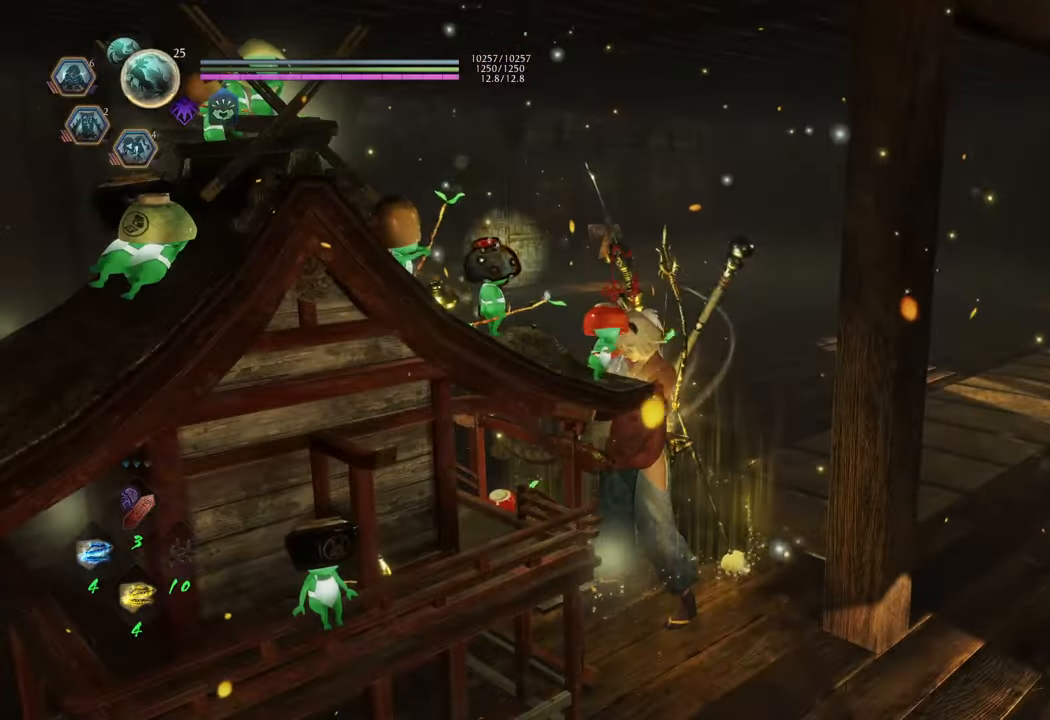
{"buttons": ["B"], "left_stick": "center", "right_stick": "center", "events": [[417, "B", "down"]]}
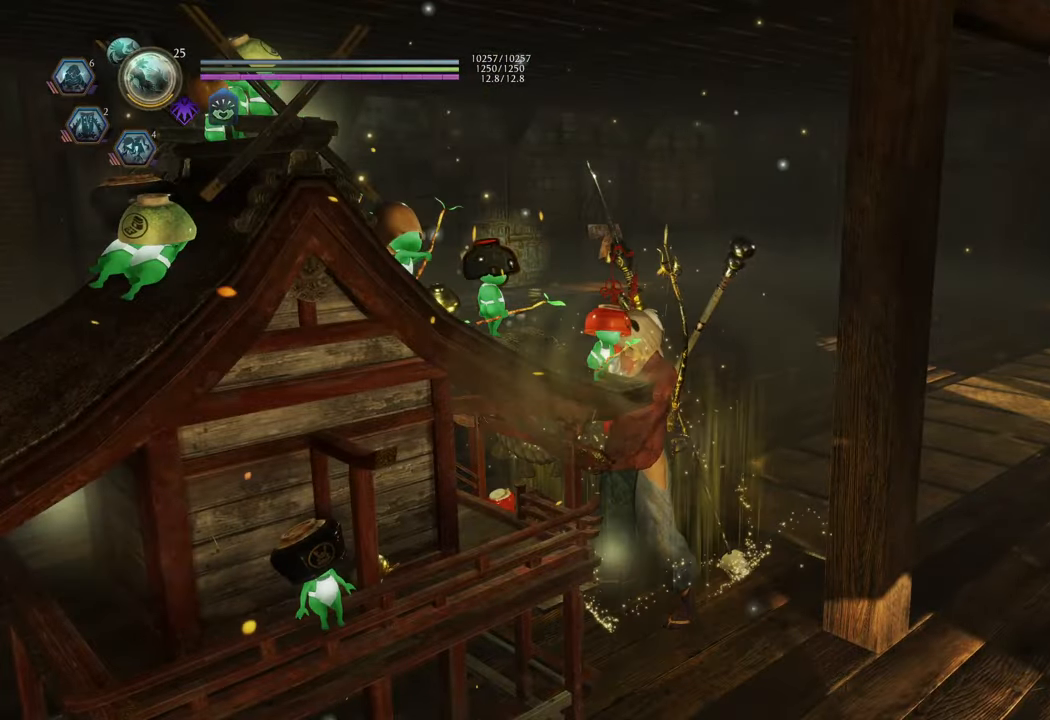
{"buttons": ["B"], "left_stick": "center", "right_stick": "center", "events": [[33, "B", "up"], [233, "B", "down"], [317, "B", "up"], [450, "B", "down"]]}